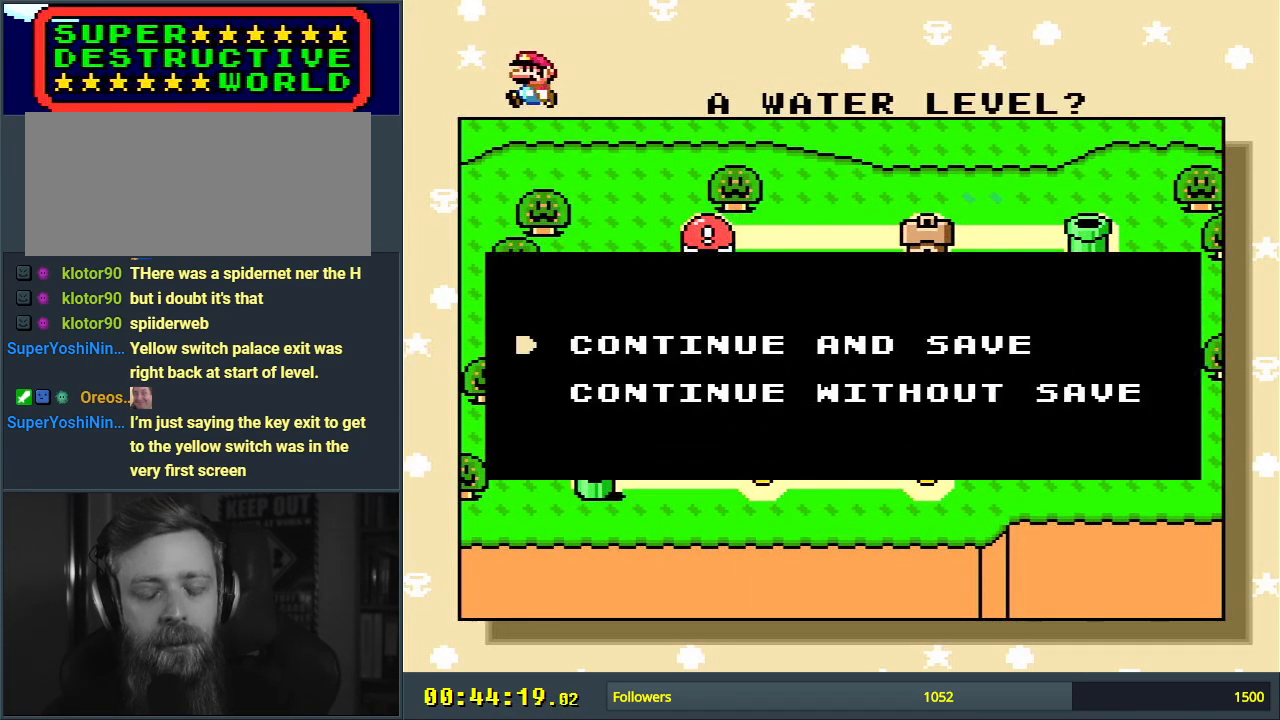
Gameplay with a controller (Nintendo layout); each line is a JSON object with the inputs held at the frame after it. "events" lists button and stick changes between this image and that frame as [ms after this image, input, new state], when the widget could be followed in between. Not read: L3 R3.
{"buttons": [], "events": [[17, "A", "down"], [167, "A", "up"]]}
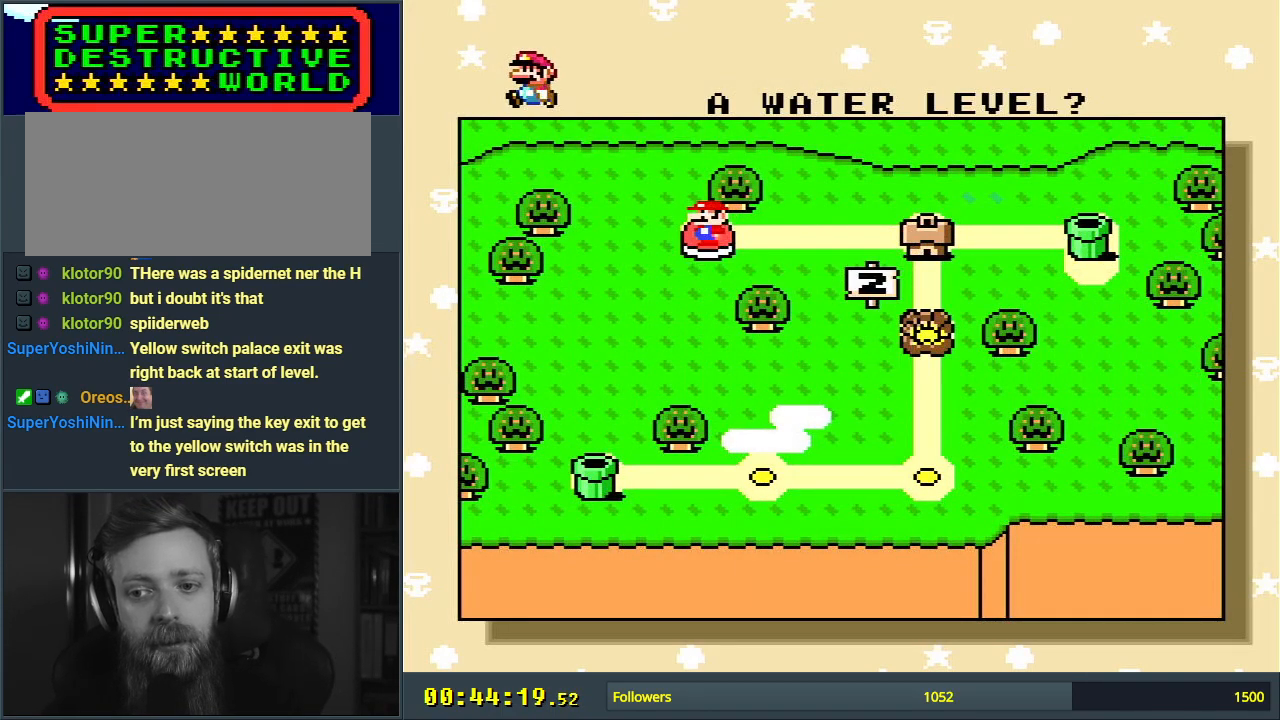
{"buttons": [], "events": []}
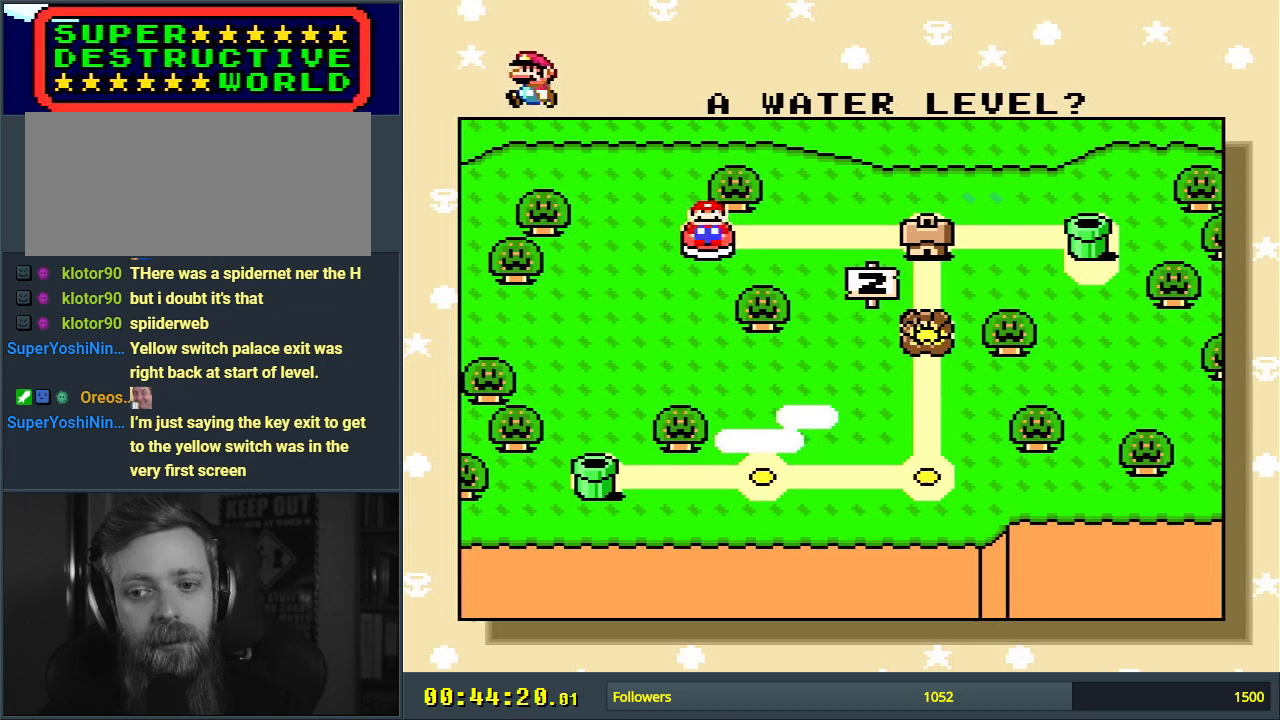
{"buttons": [], "events": []}
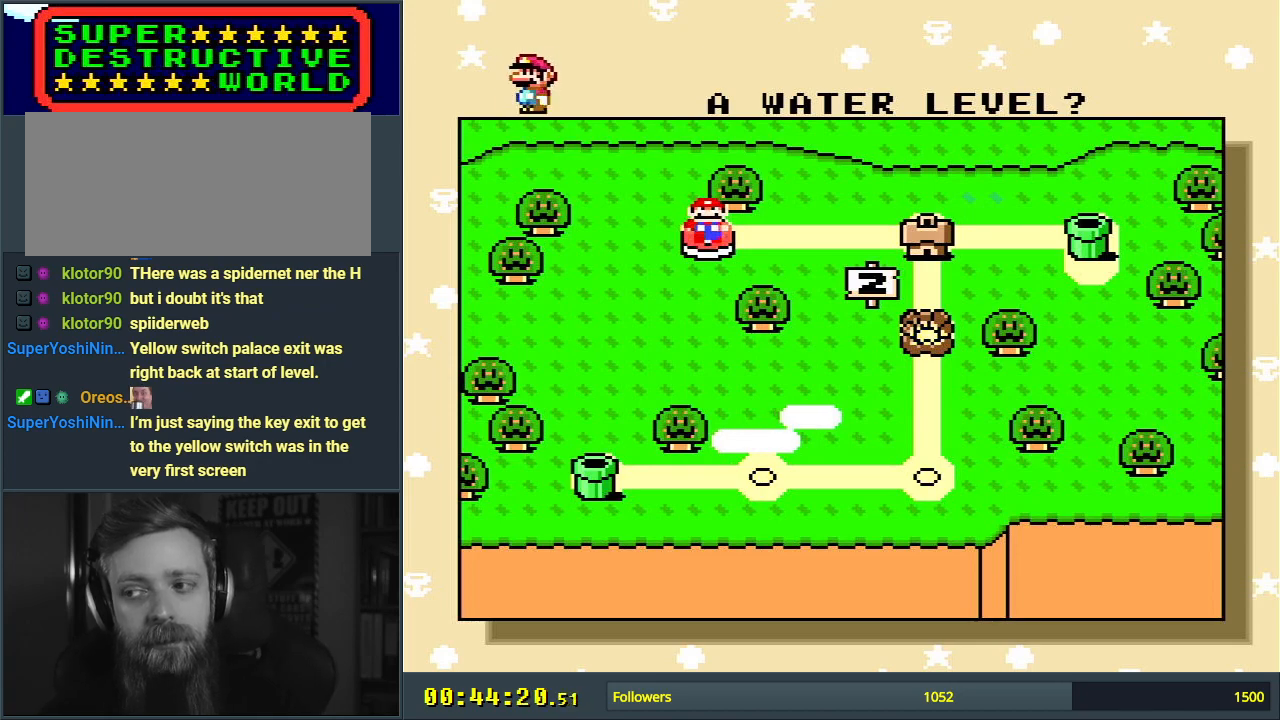
{"buttons": [], "events": []}
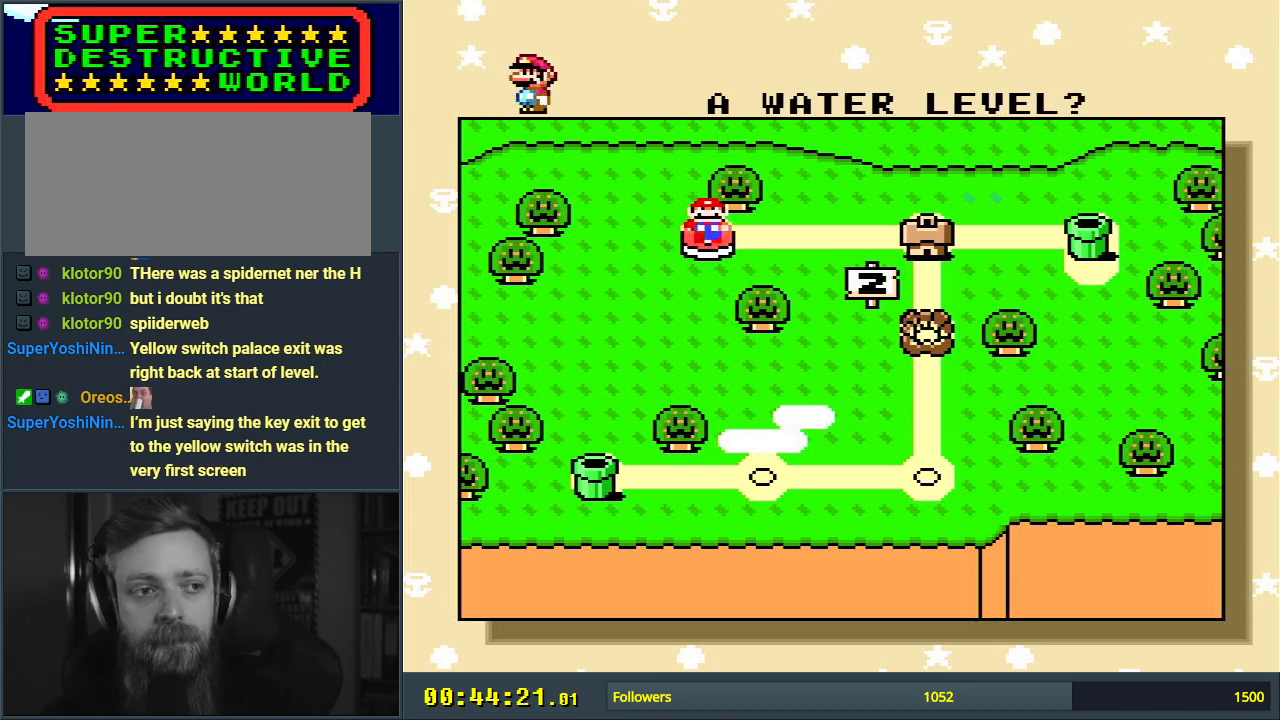
{"buttons": [], "events": []}
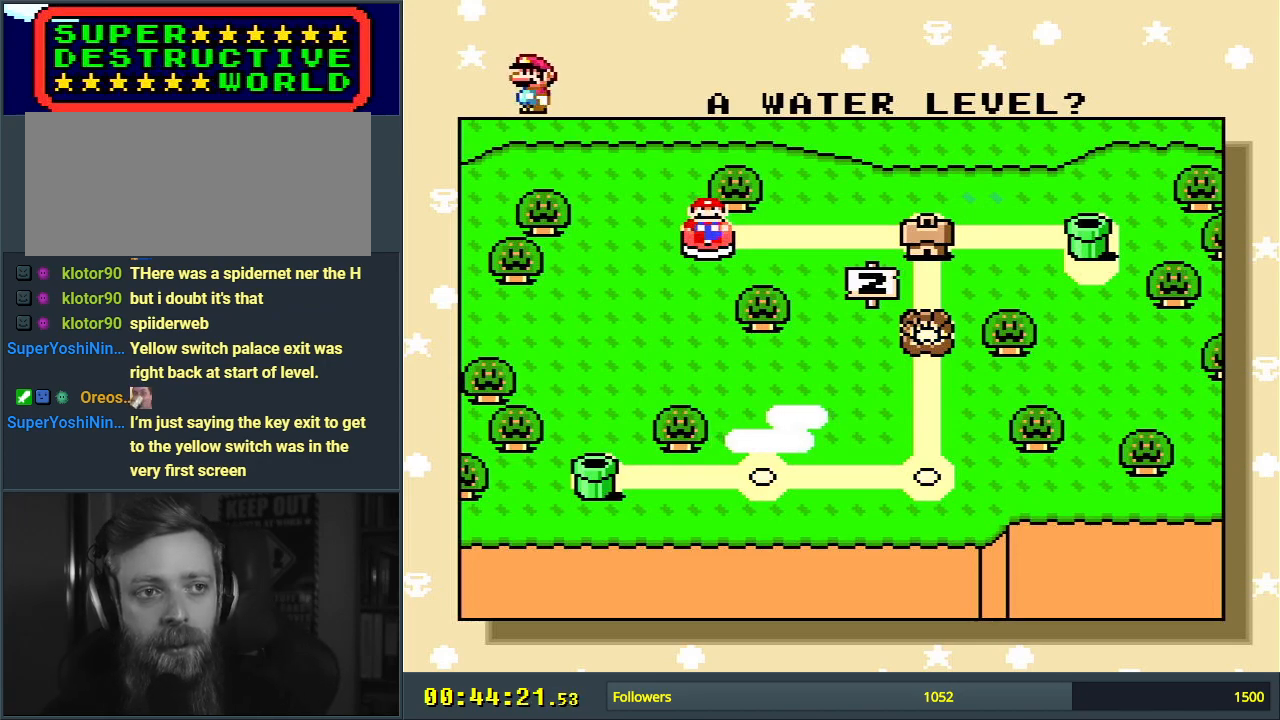
{"buttons": [], "events": [[250, "A", "down"], [500, "A", "up"]]}
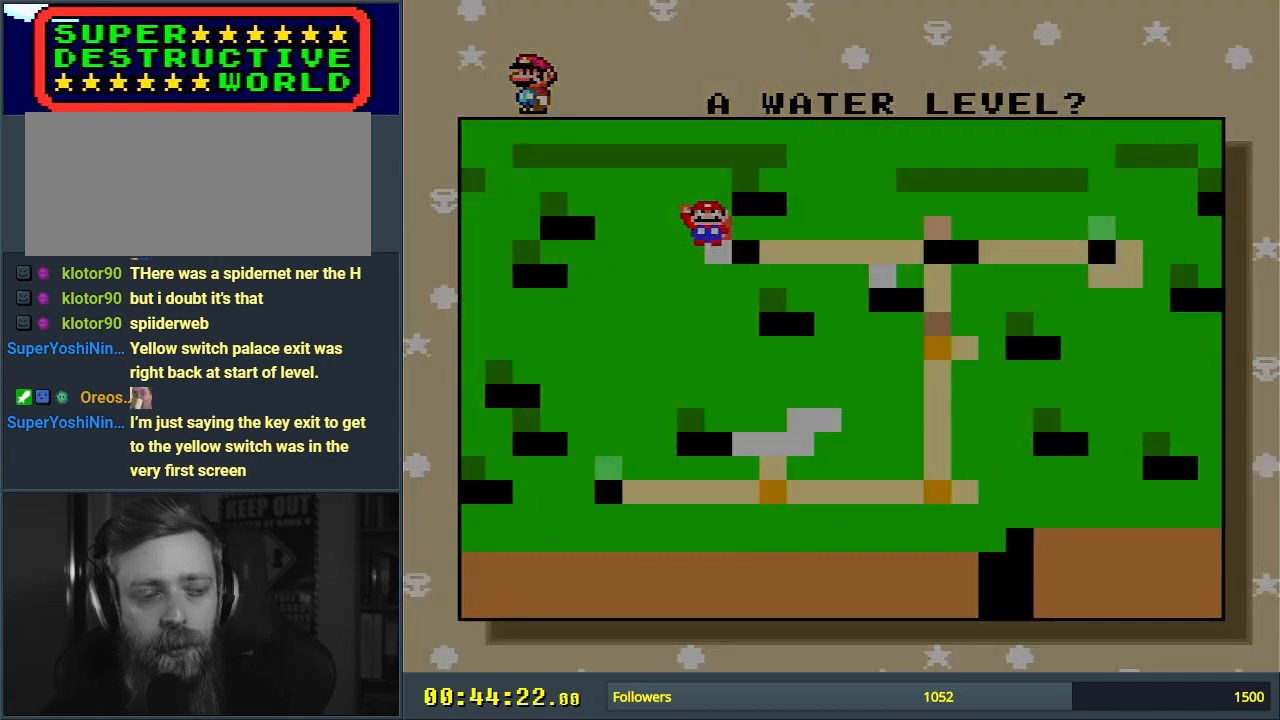
{"buttons": [], "events": []}
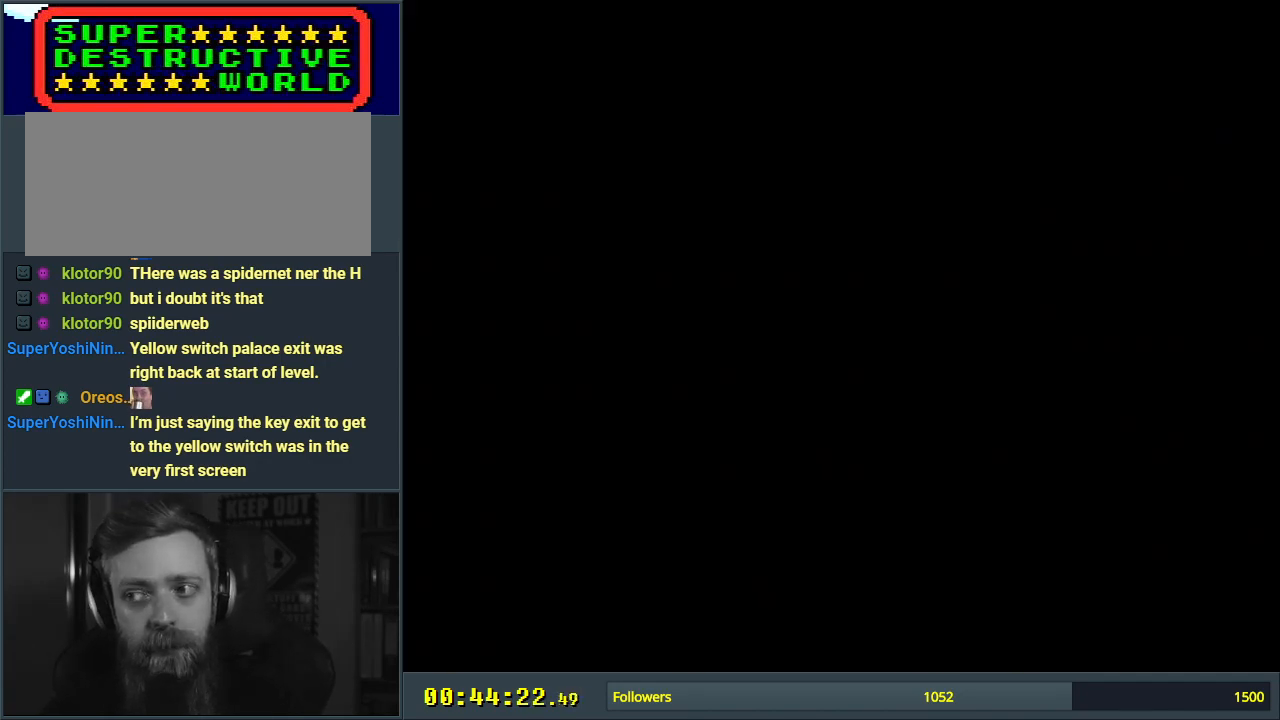
{"buttons": [], "events": []}
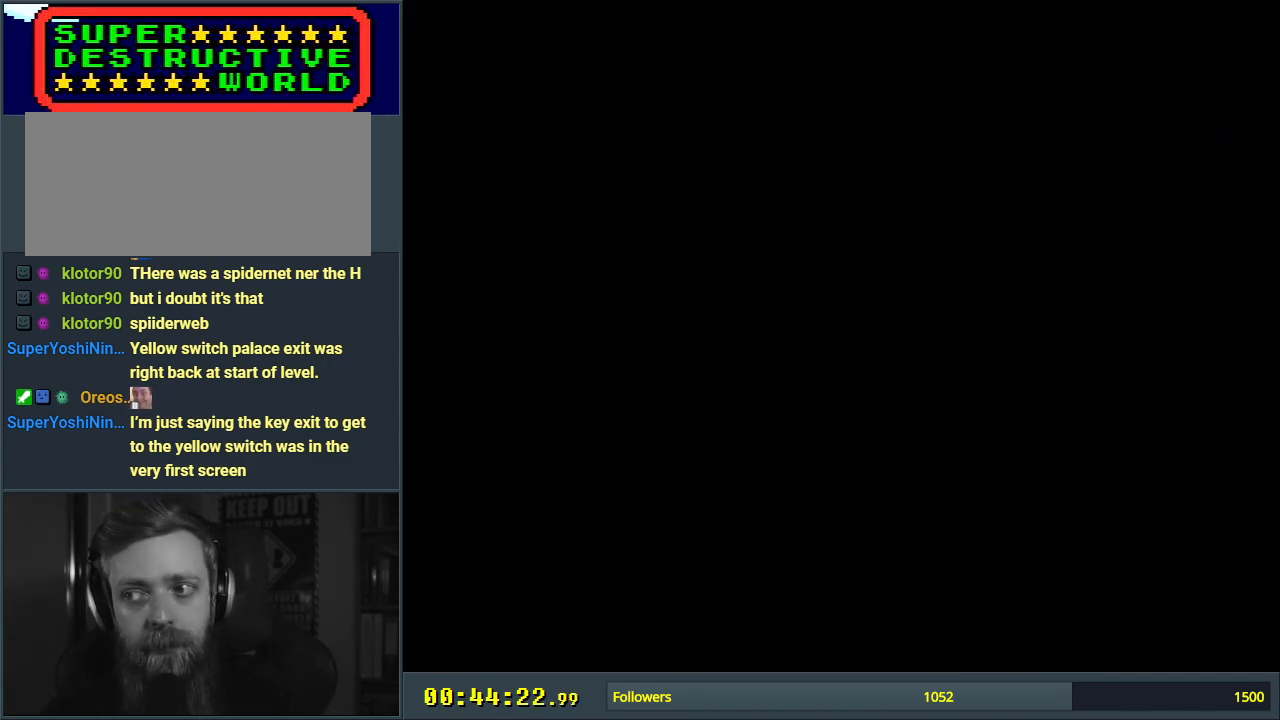
{"buttons": [], "events": []}
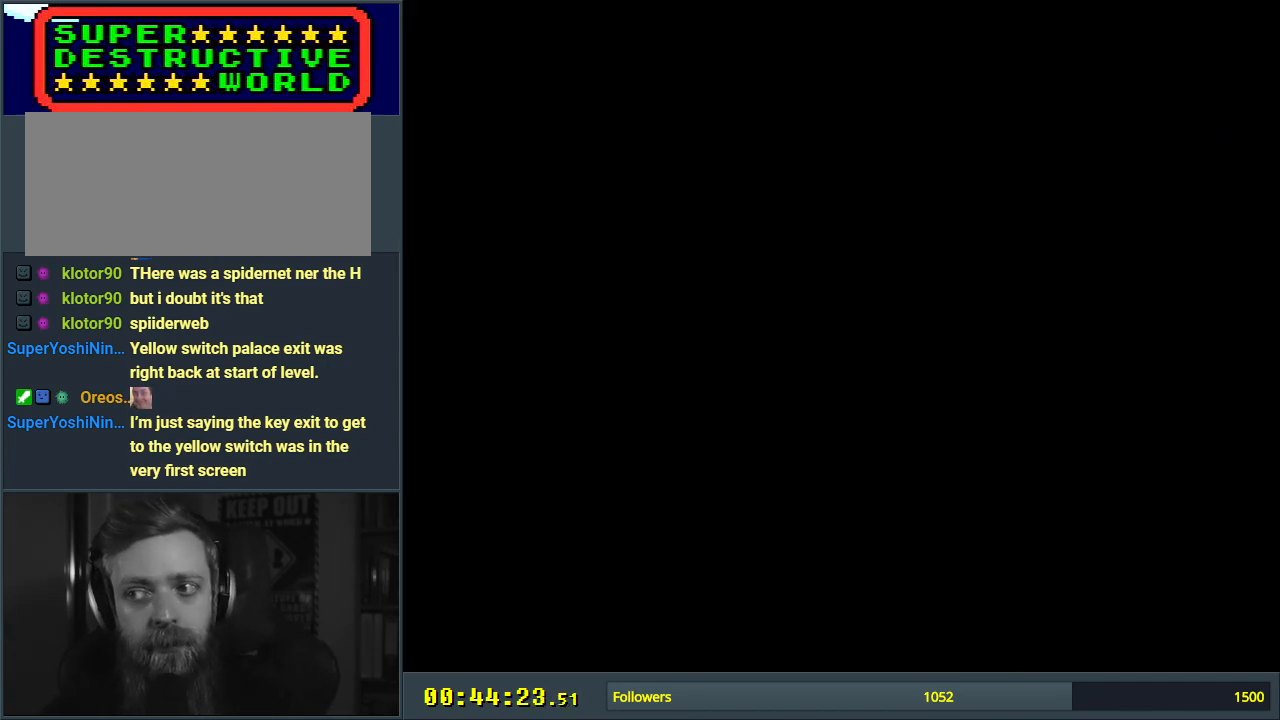
{"buttons": [], "events": []}
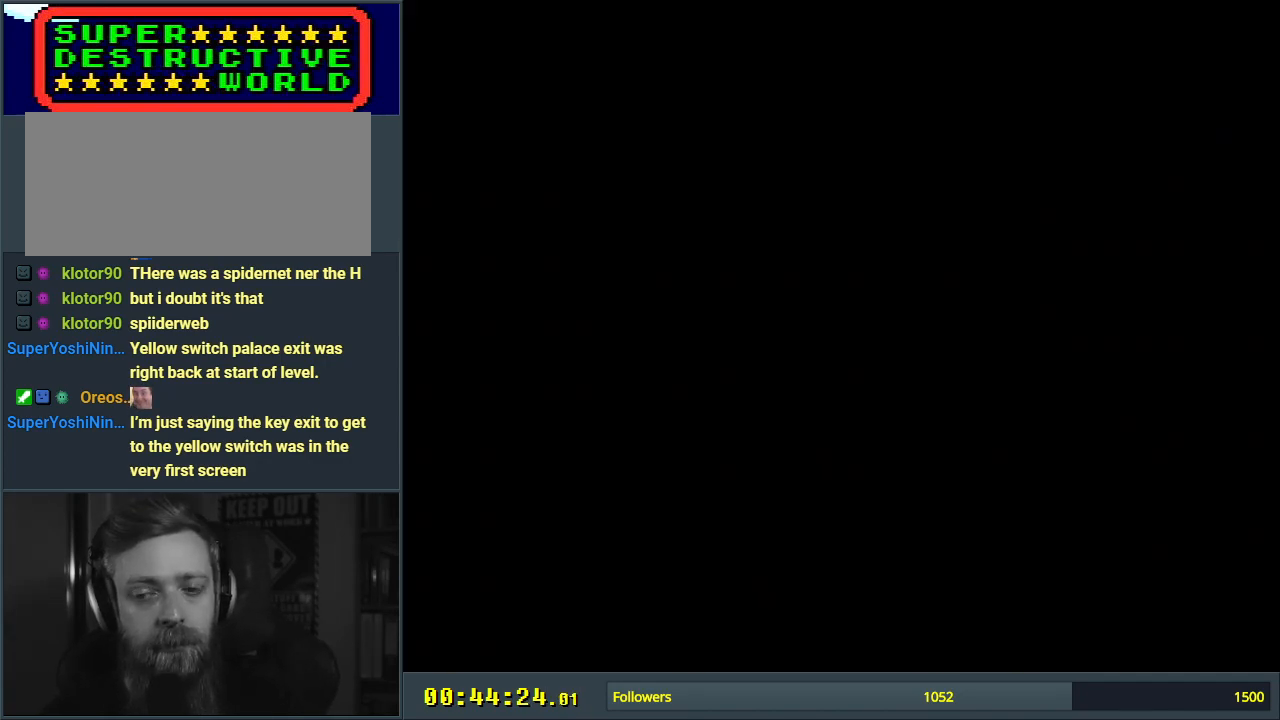
{"buttons": [], "events": []}
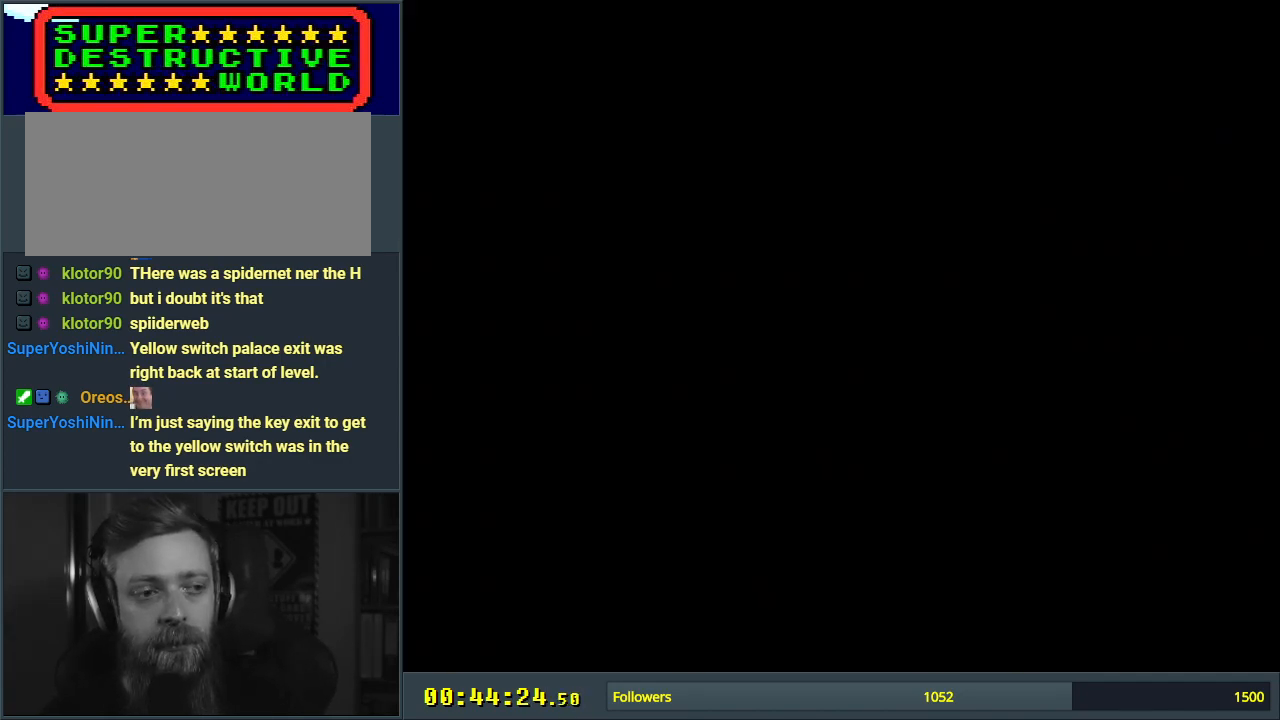
{"buttons": [], "events": []}
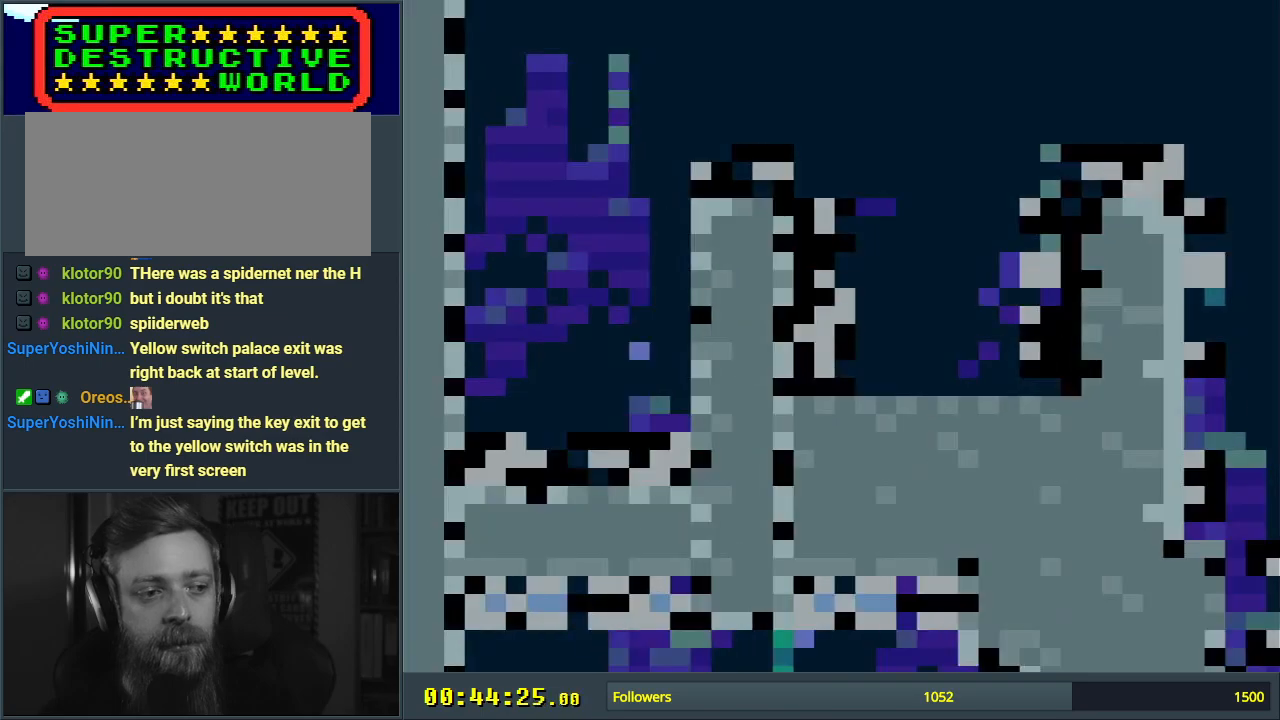
{"buttons": ["Y"], "events": [[217, "Y", "down"]]}
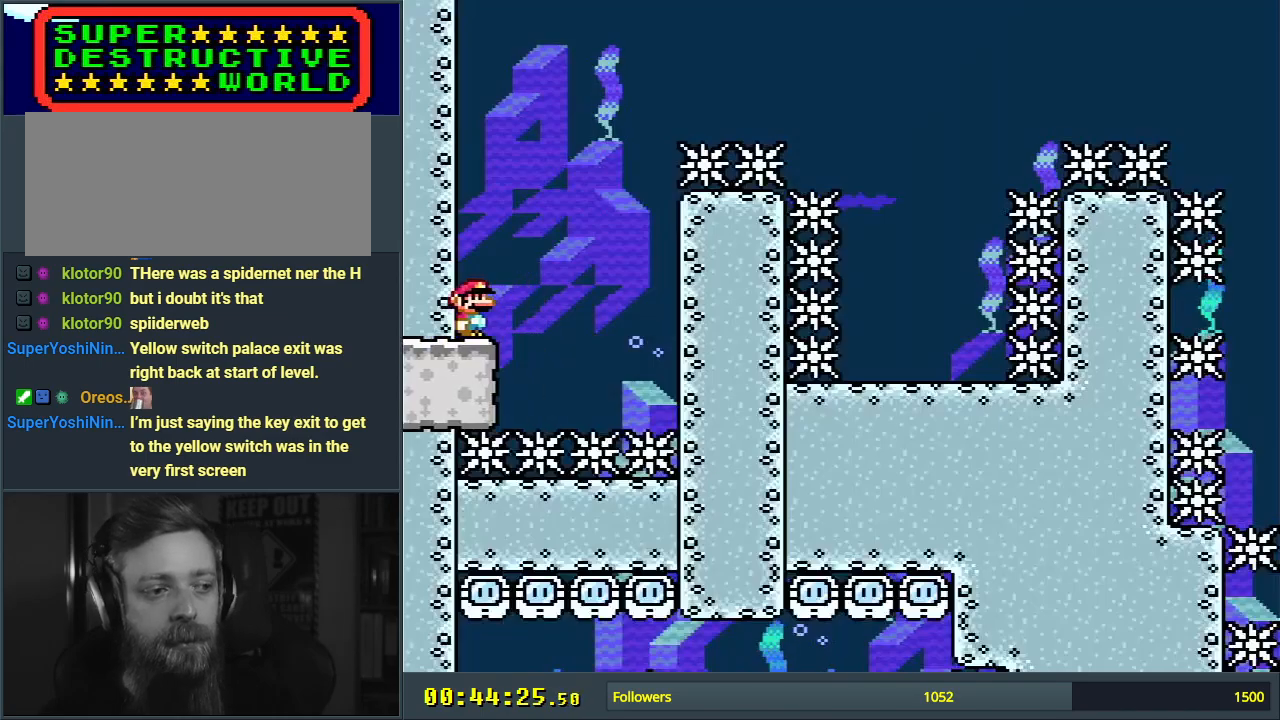
{"buttons": ["B", "Y"], "events": [[200, "DPAD_RIGHT", "down"], [233, "B", "down"], [317, "DPAD_RIGHT", "up"]]}
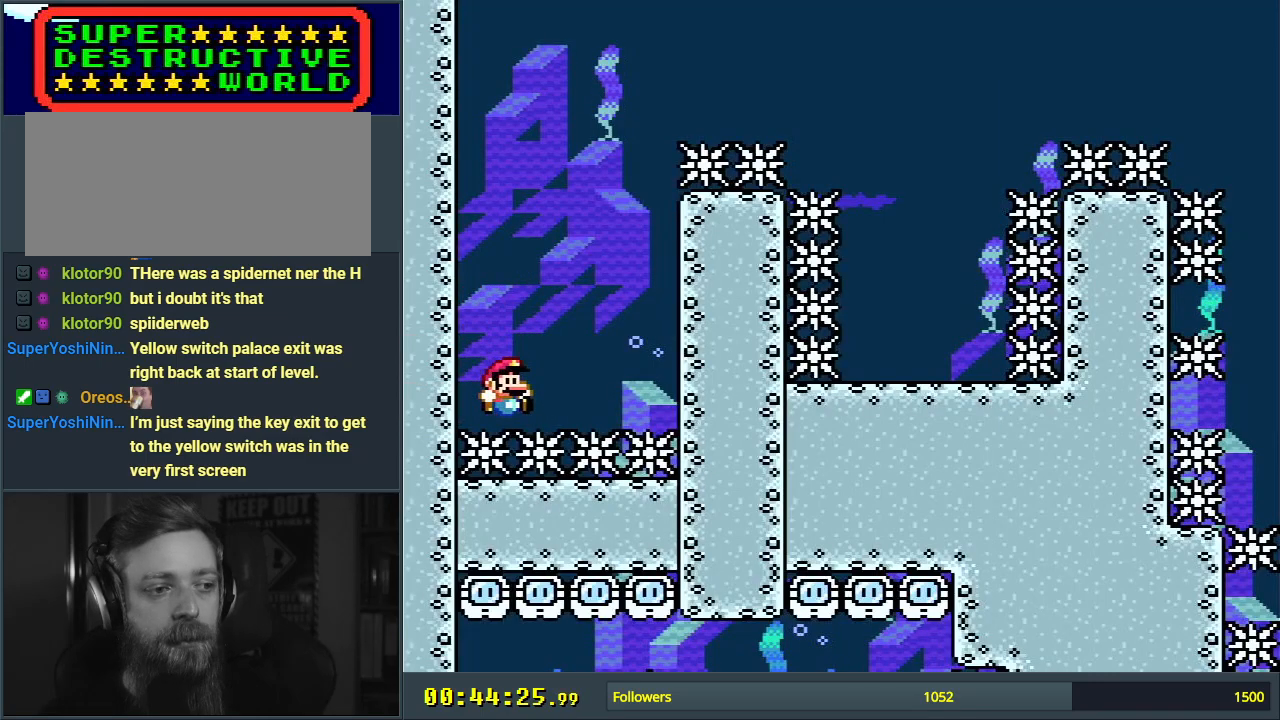
{"buttons": ["A"], "events": [[83, "B", "up"], [117, "Y", "up"], [250, "A", "down"], [333, "A", "up"], [400, "A", "down"]]}
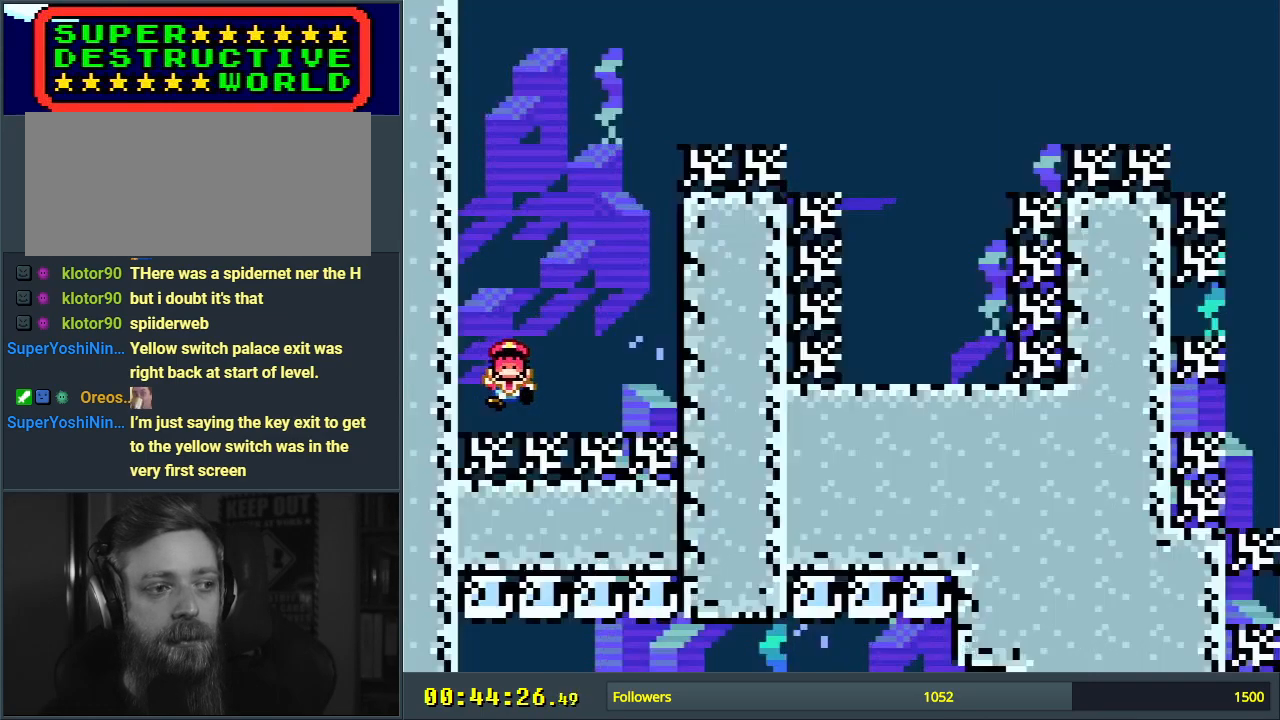
{"buttons": ["Y"], "events": [[50, "A", "up"], [383, "Y", "down"]]}
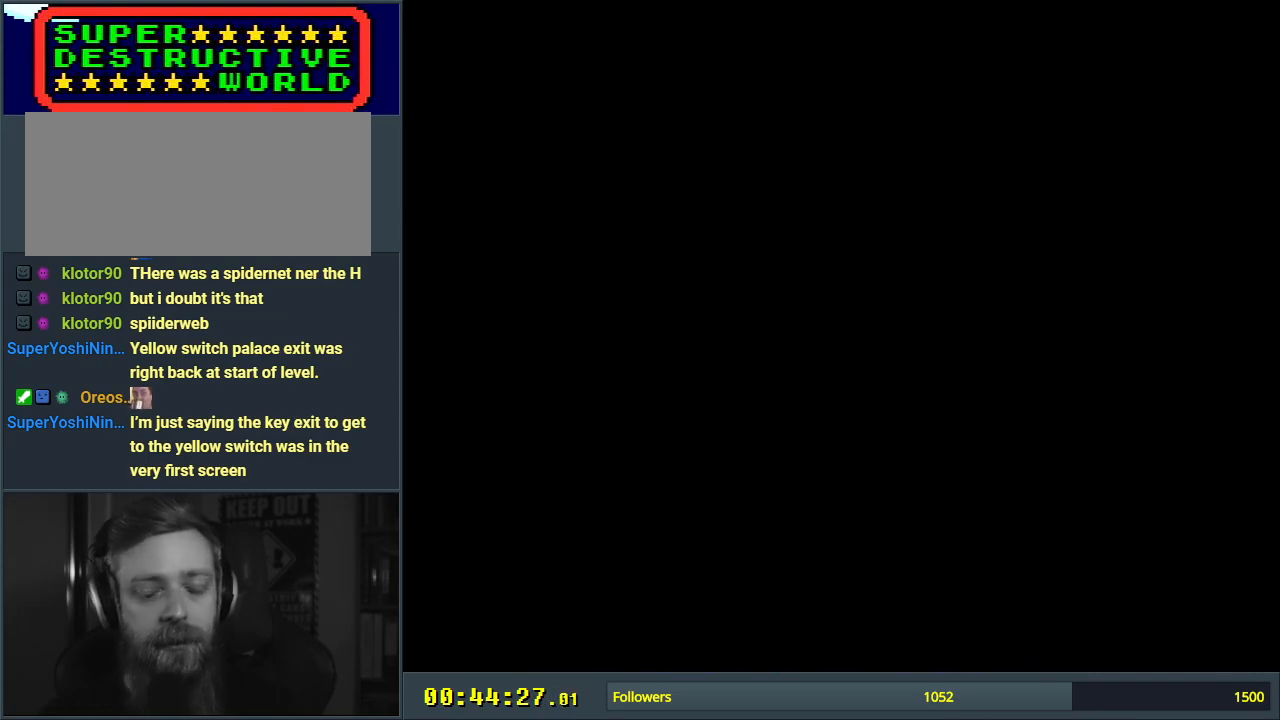
{"buttons": ["Y"], "events": []}
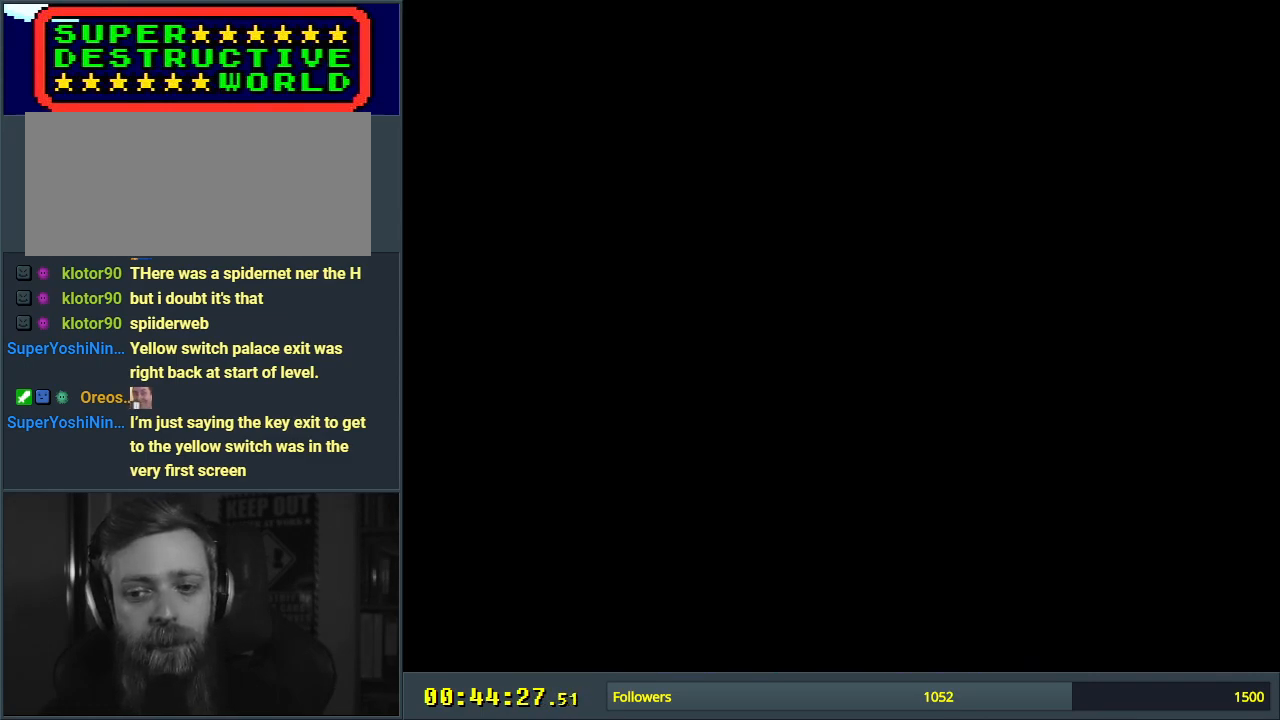
{"buttons": ["Y"], "events": []}
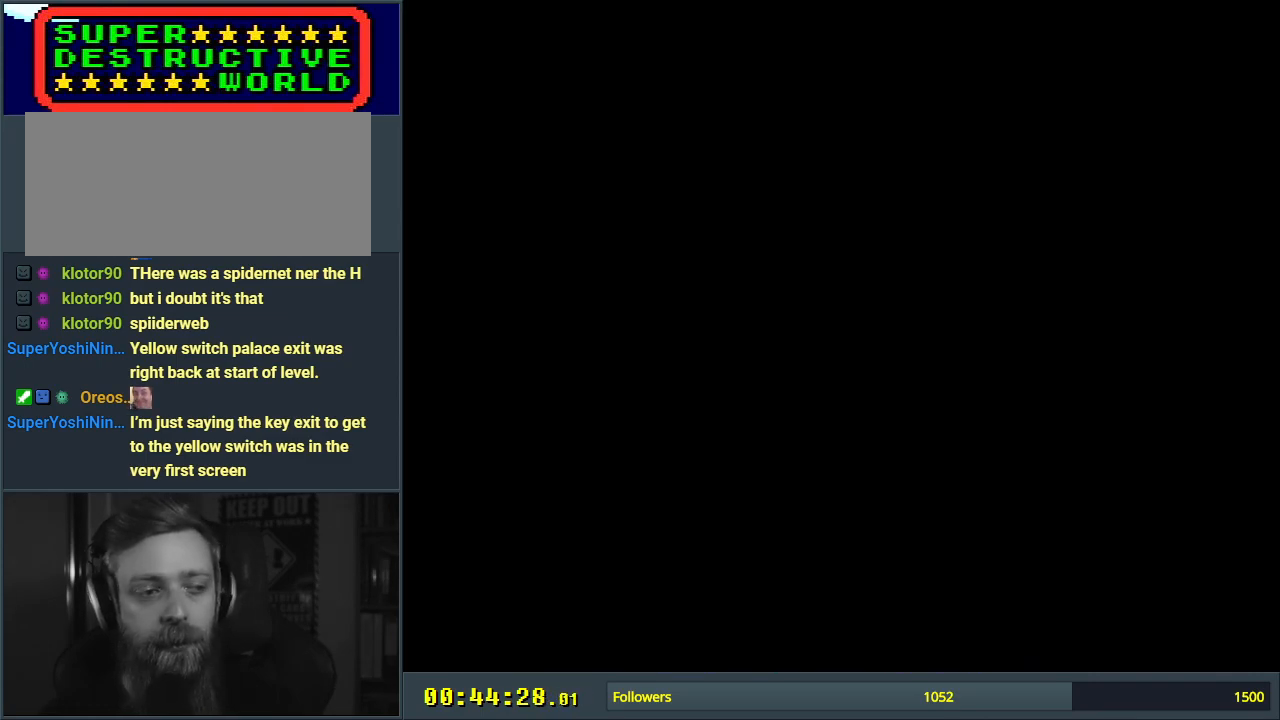
{"buttons": ["Y"], "events": []}
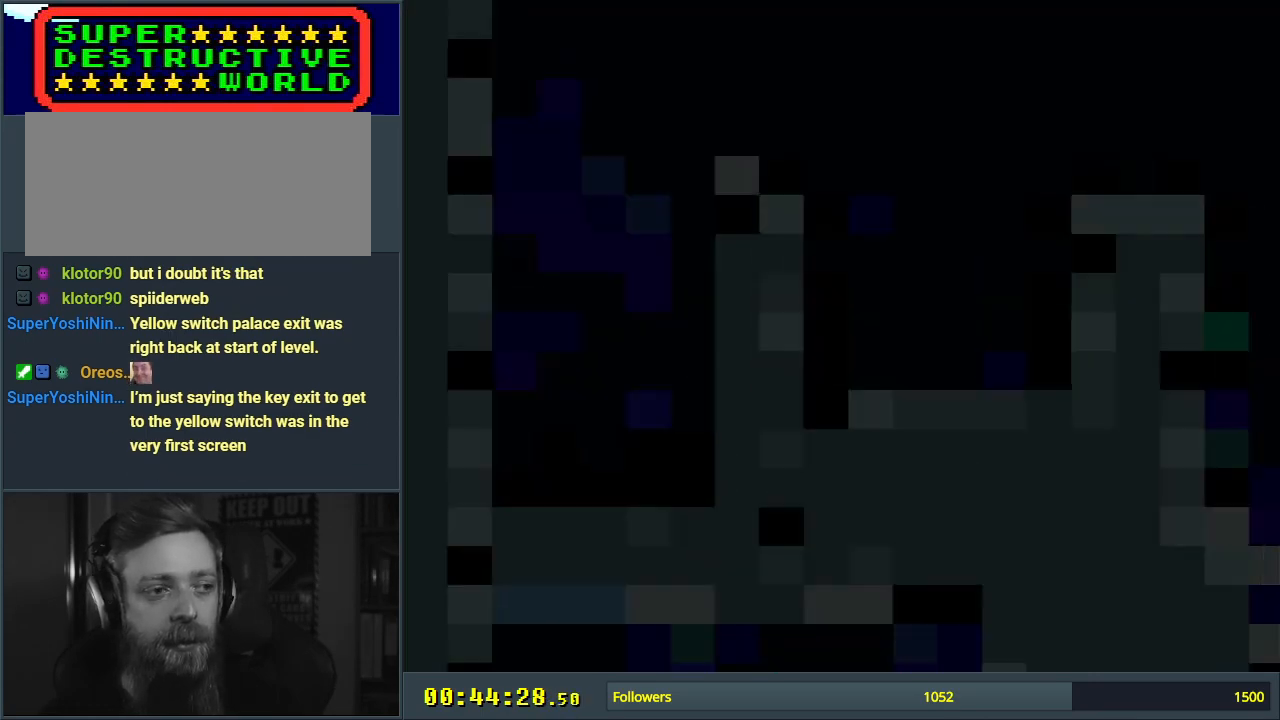
{"buttons": ["Y"], "events": []}
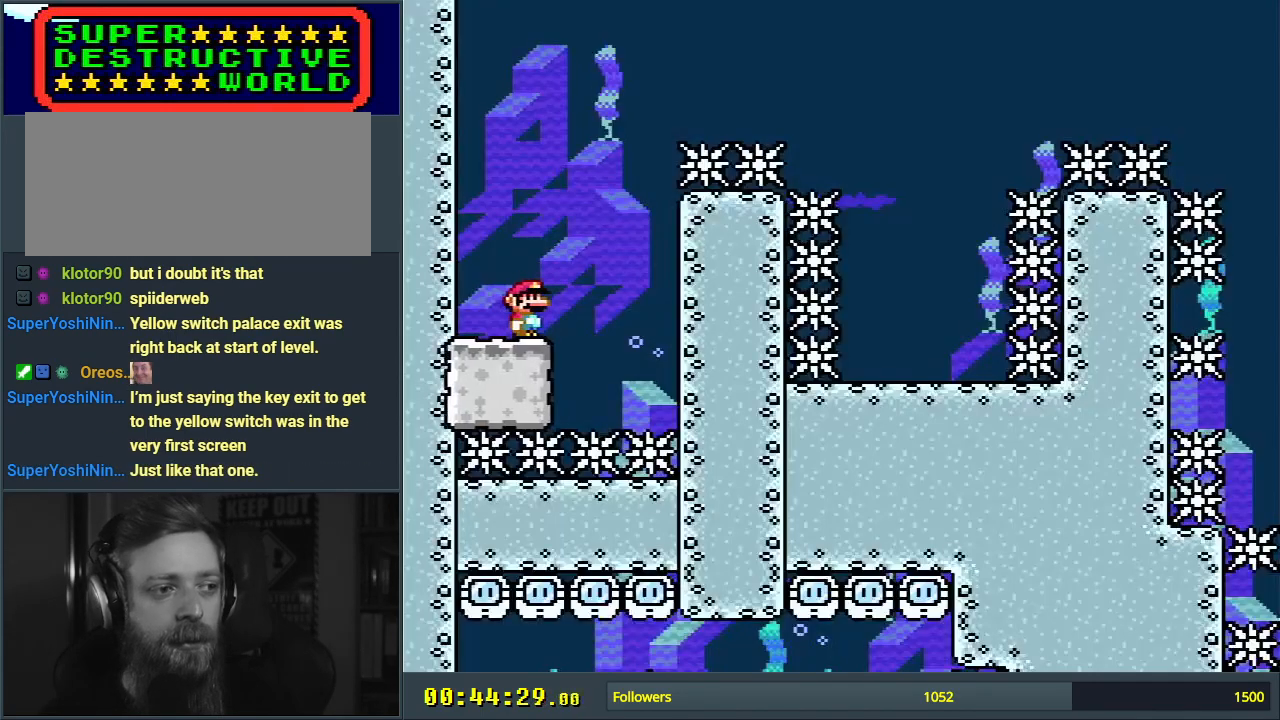
{"buttons": ["B", "Y", "DPAD_RIGHT"], "events": [[33, "DPAD_RIGHT", "down"], [217, "B", "down"]]}
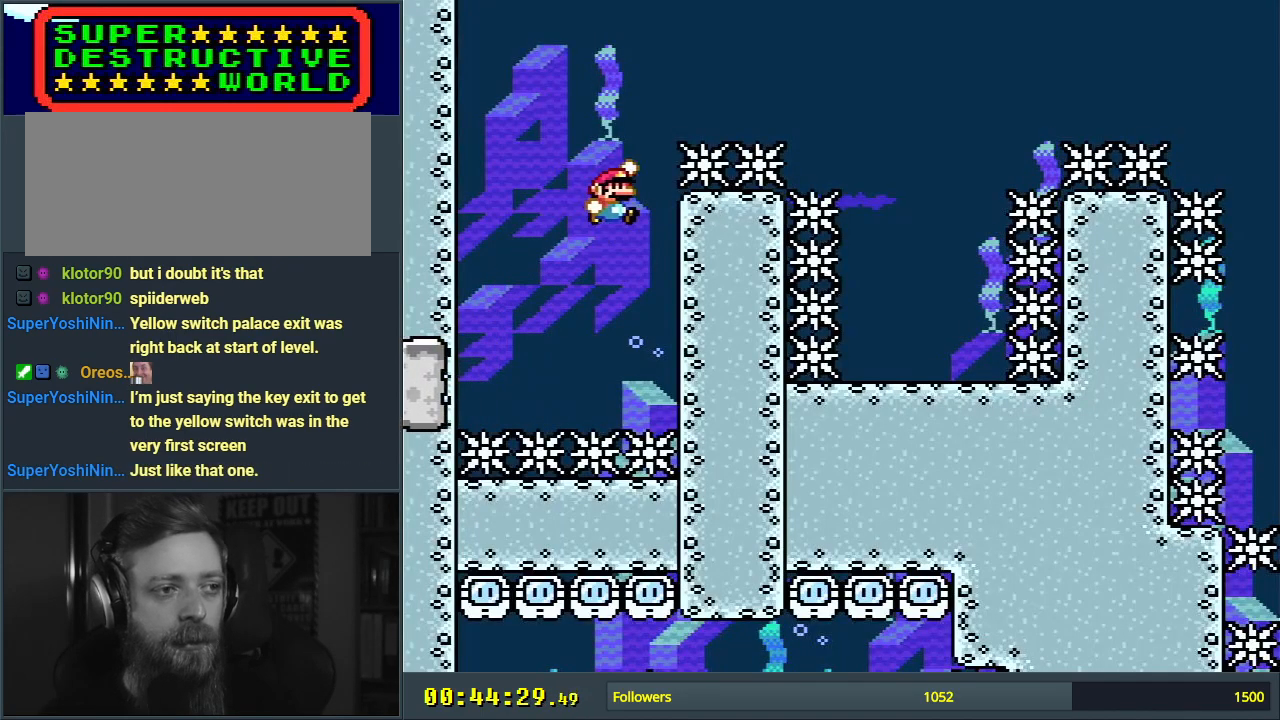
{"buttons": ["B"], "events": [[200, "DPAD_RIGHT", "up"], [467, "Y", "up"]]}
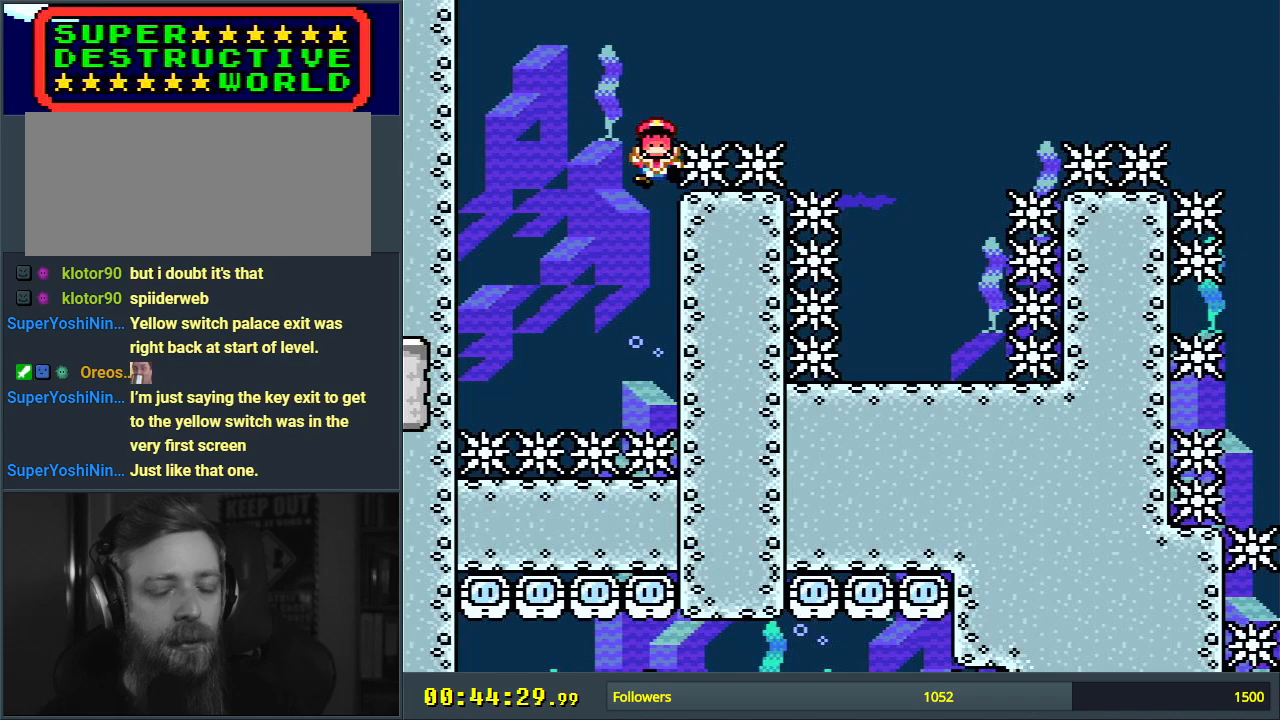
{"buttons": [], "events": [[17, "B", "up"], [117, "A", "down"], [167, "A", "up"], [233, "A", "down"], [333, "A", "up"], [383, "A", "down"], [483, "A", "up"]]}
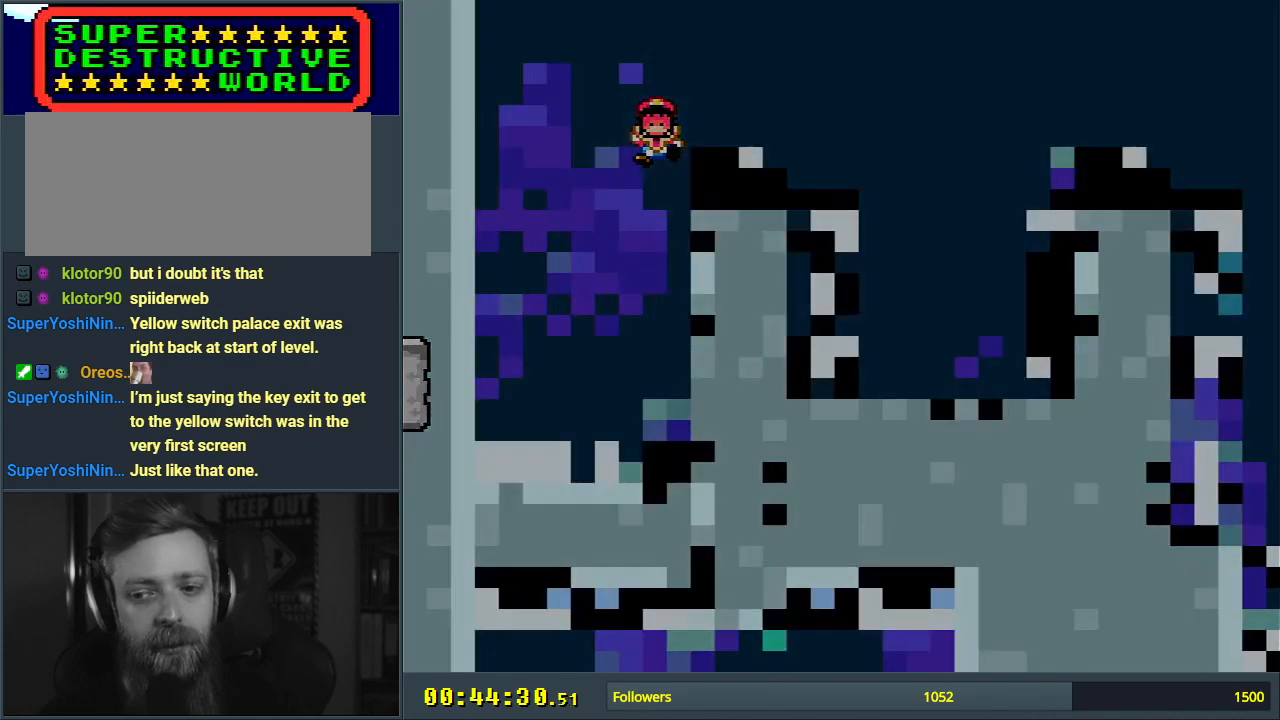
{"buttons": ["Y"], "events": [[183, "Y", "down"]]}
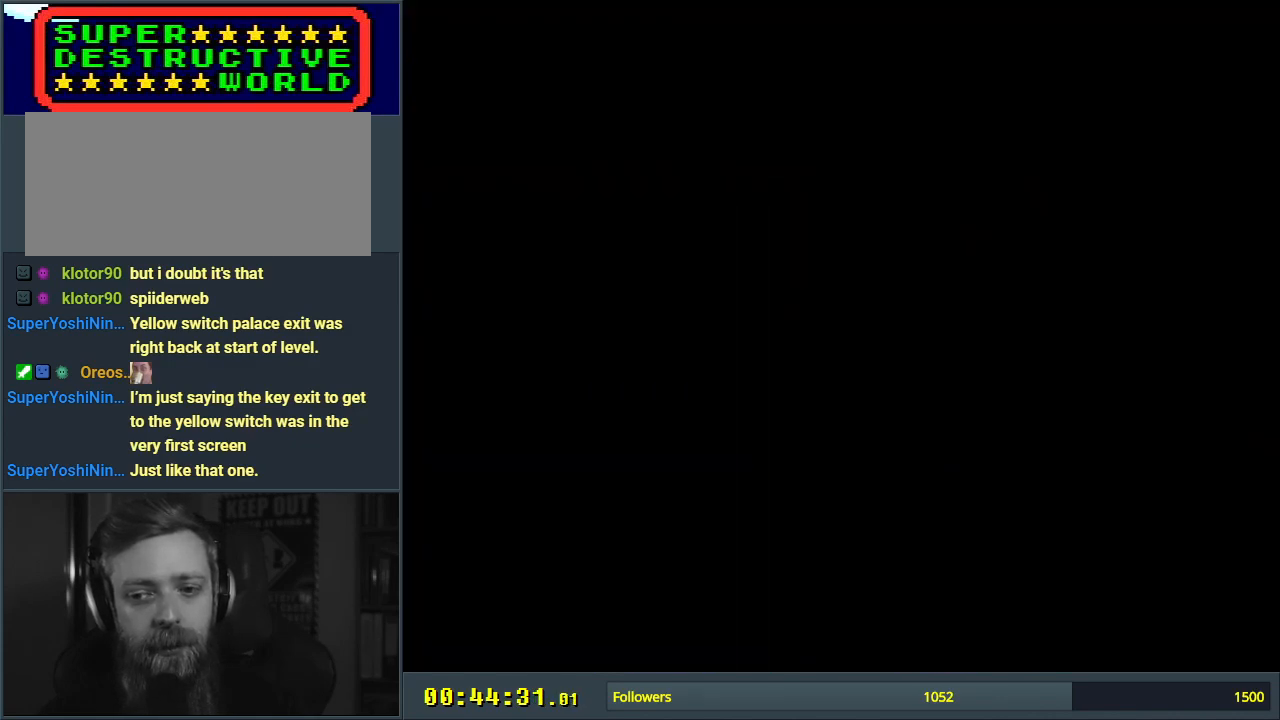
{"buttons": ["Y"], "events": []}
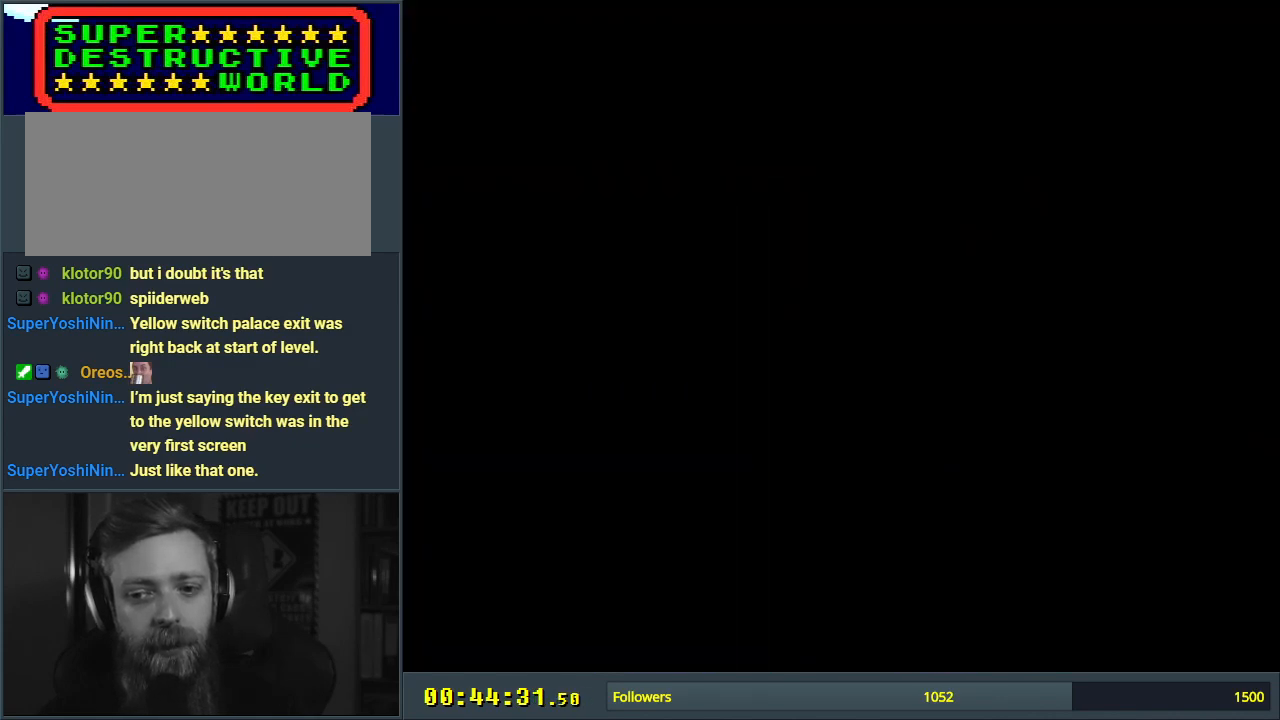
{"buttons": ["Y"], "events": []}
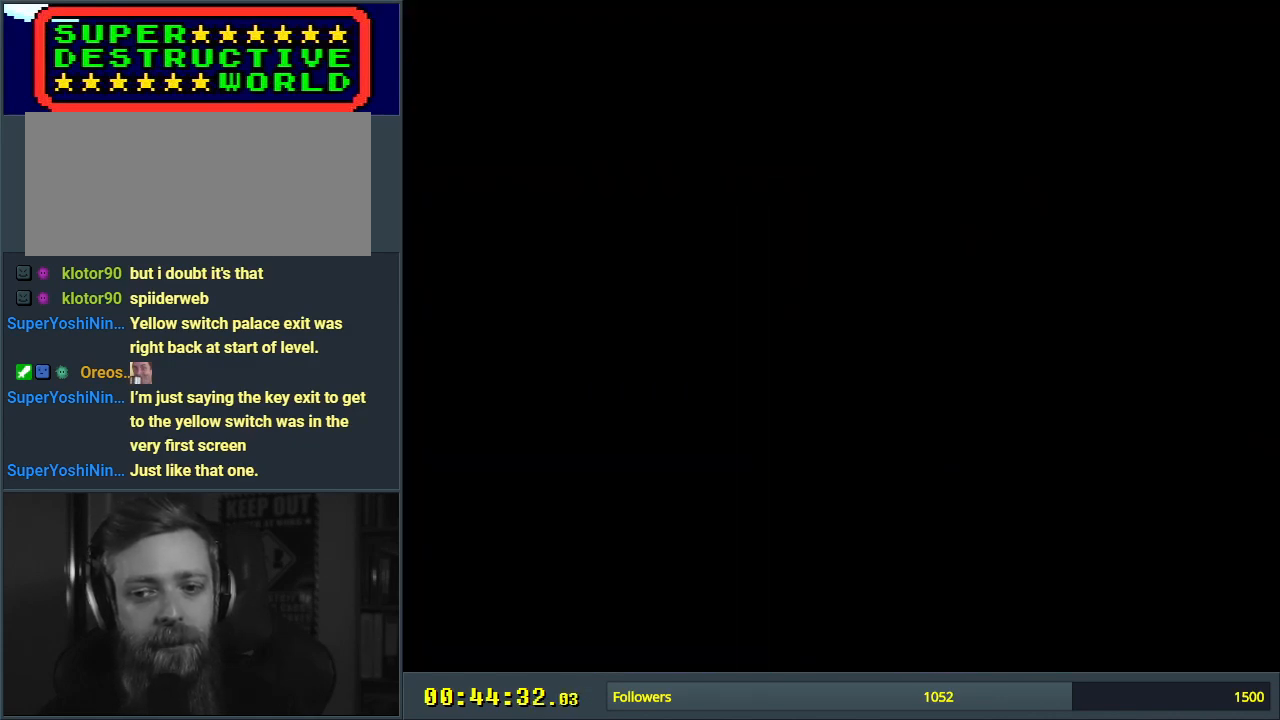
{"buttons": ["Y"], "events": []}